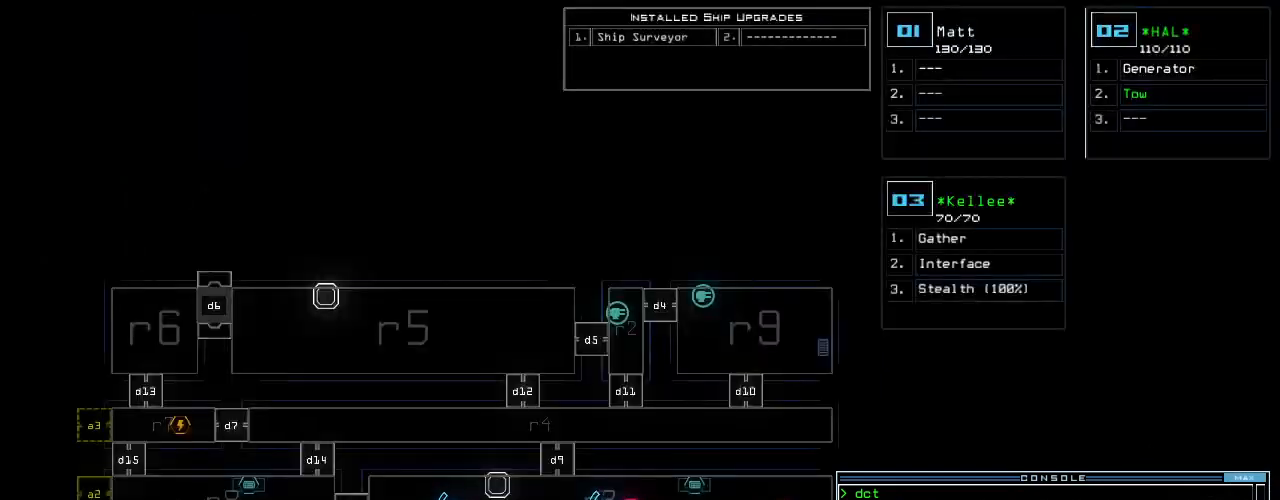
Gameplay with keyboard; each line is a JSON object with the keys held at the frame after it. "events" lists presses ("down") and releases ("up") of ".", "0", "1", "2", "3", "4", "5", "6", "7", "8", "9", "a", "b", "backspace", "c", "caps_lock", "comma", "ctrl_l", "ctrl_r", "d", "down", "e", "equals", "escape", "f", "f5", "g", "h", "i", "j", "k", "l", "left", "m", "minus", "n", "o", "p", "q", "quote", "r", "return", "right", "s", "semicolon", "shift_l", "shift_r", "space", "t", "tab", "tilde", "u", "up", "v", "w", "x", "y" and "z" between this image and that frame as [ms after this image, input, new state], when the widget could be followed in between. No other keys are recorded. Mouse input is not recorded.
{"keys": [], "events": [[260, "f5", "down"], [340, "f5", "up"]]}
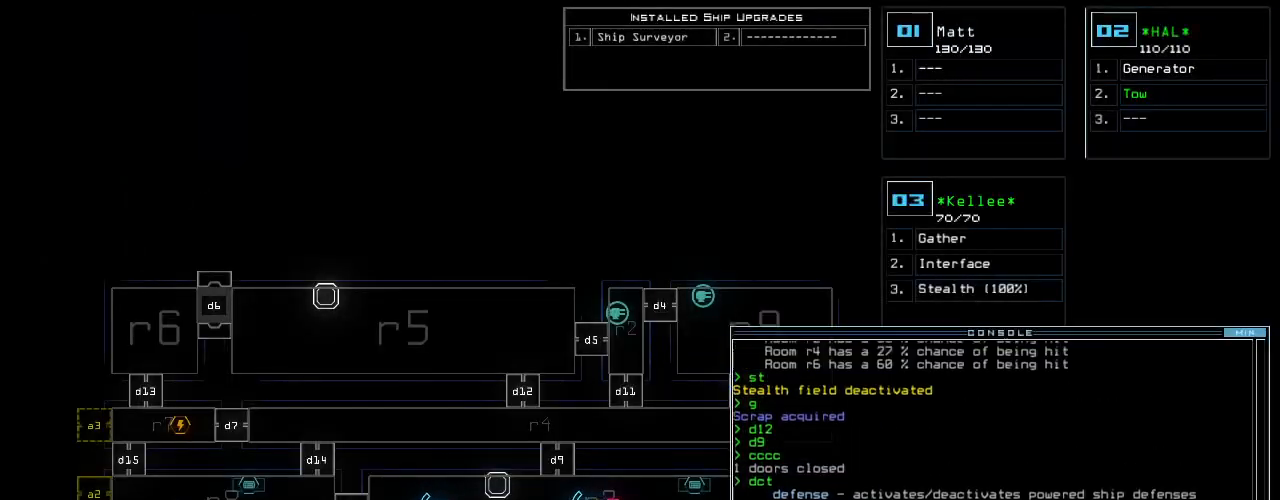
{"keys": [], "events": []}
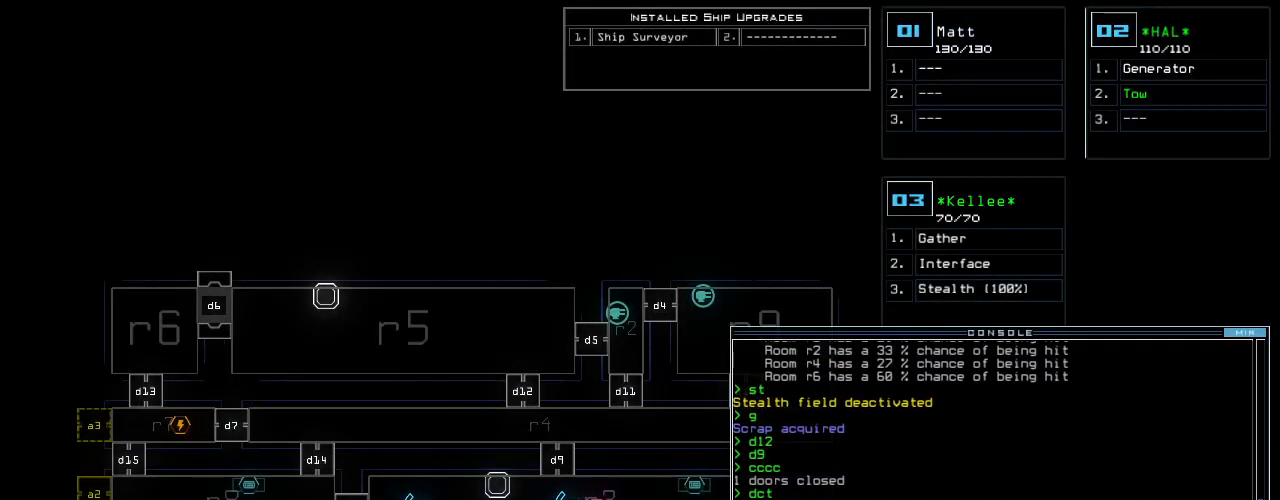
{"keys": [], "events": []}
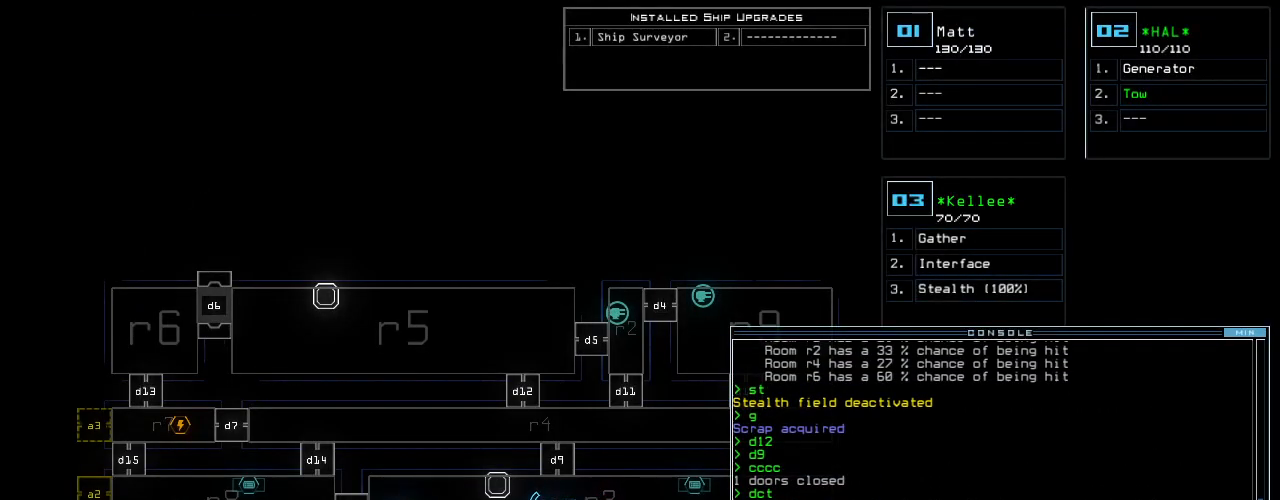
{"keys": [], "events": []}
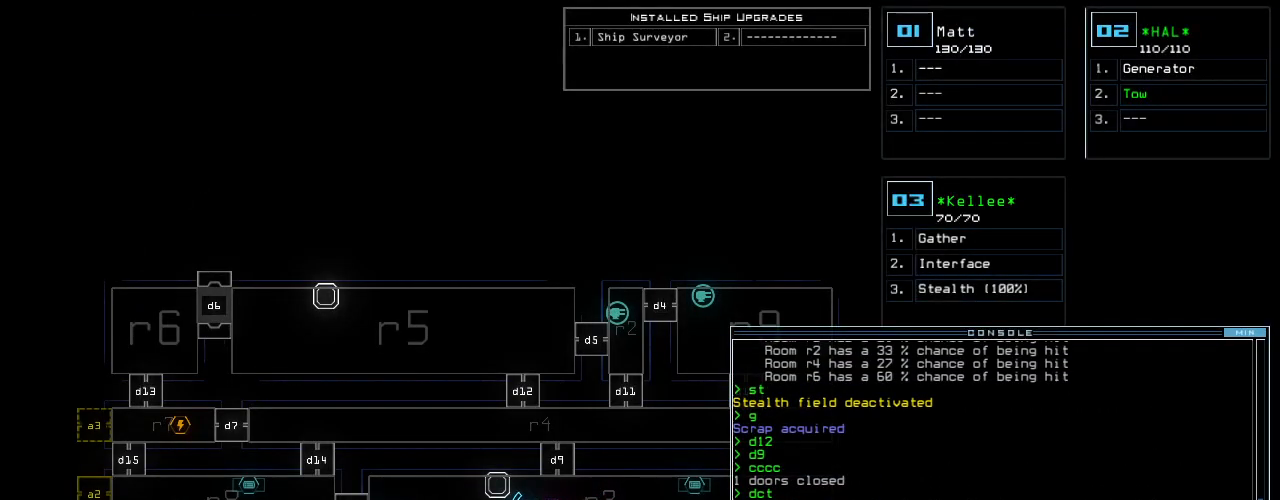
{"keys": [], "events": []}
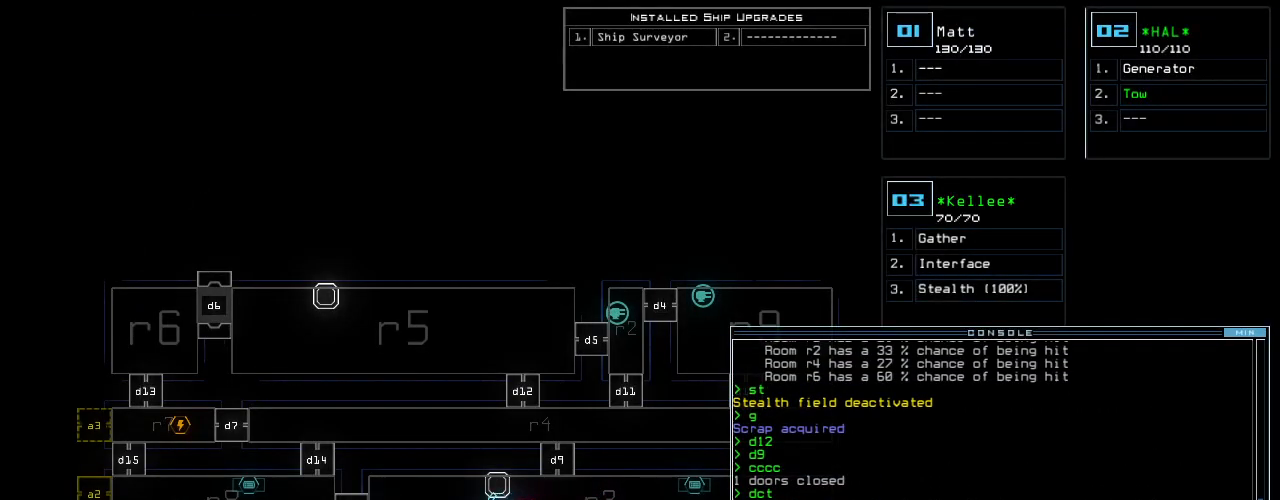
{"keys": []}
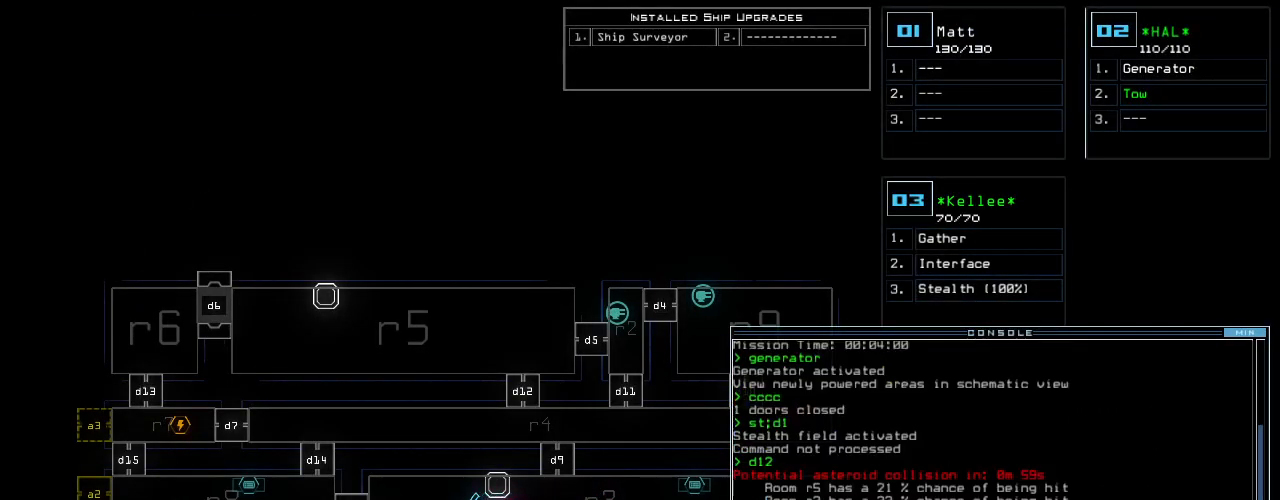
{"keys": [], "events": []}
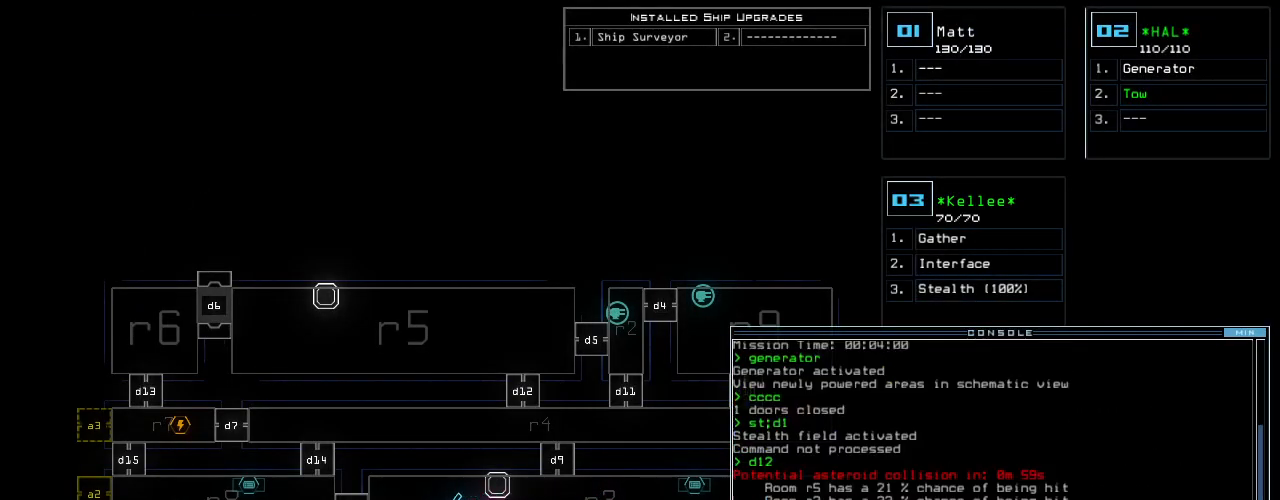
{"keys": [], "events": []}
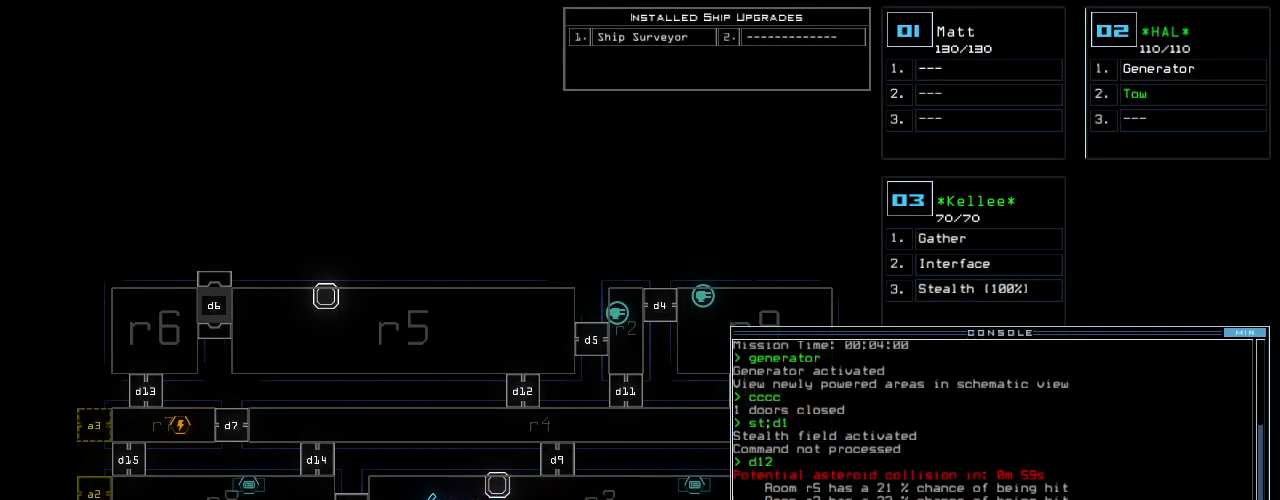
{"keys": [], "events": []}
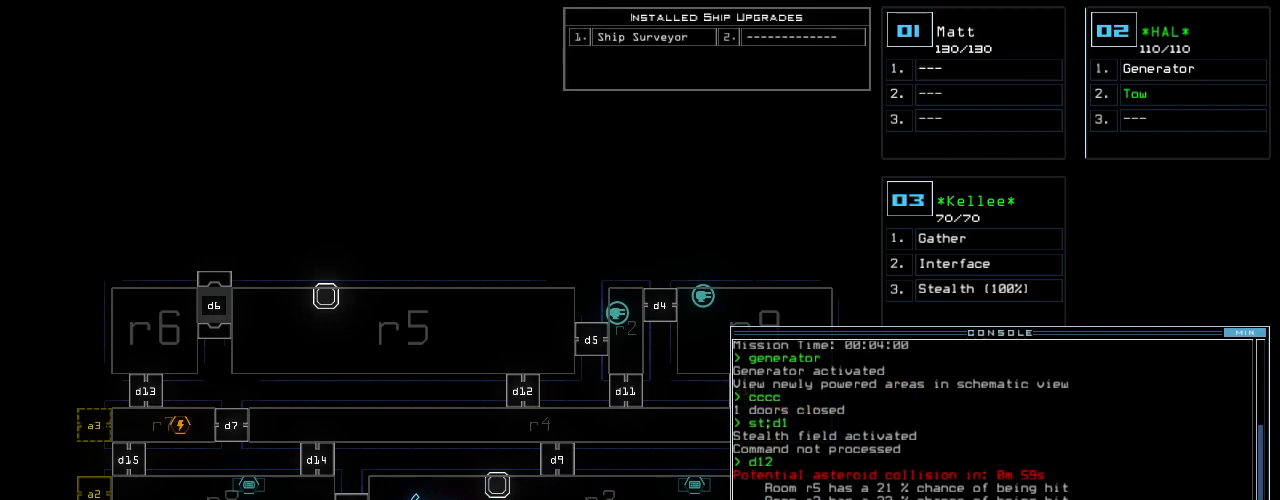
{"keys": [], "events": []}
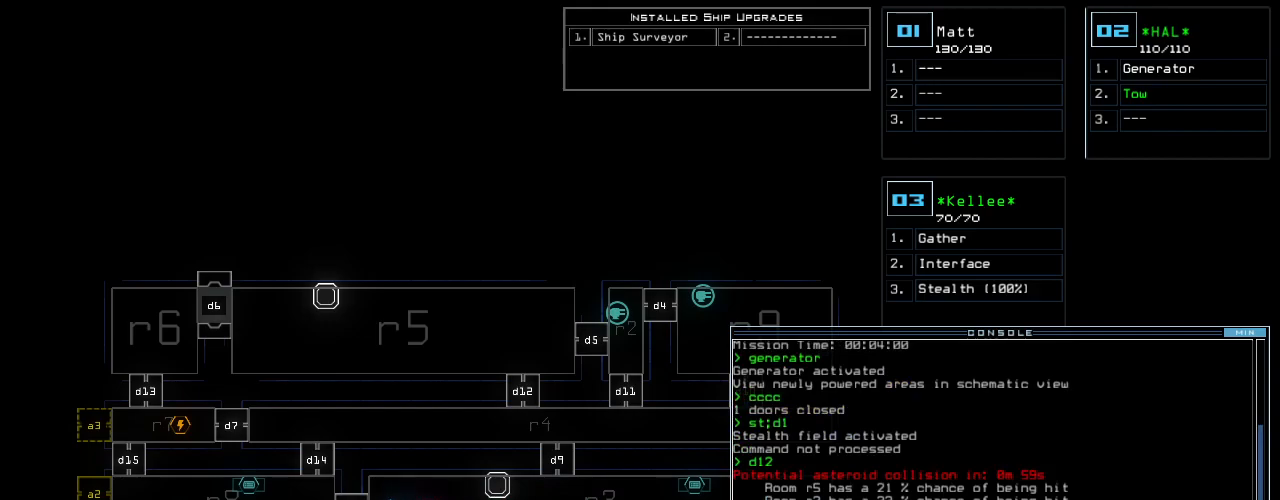
{"keys": [], "events": []}
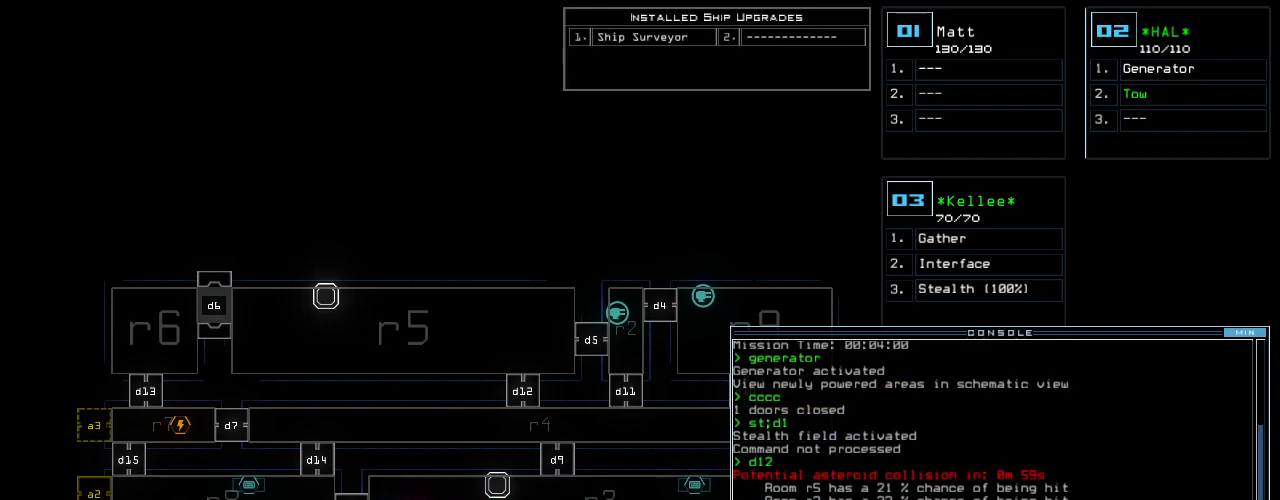
{"keys": ["f5"], "events": [[500, "f5", "down"]]}
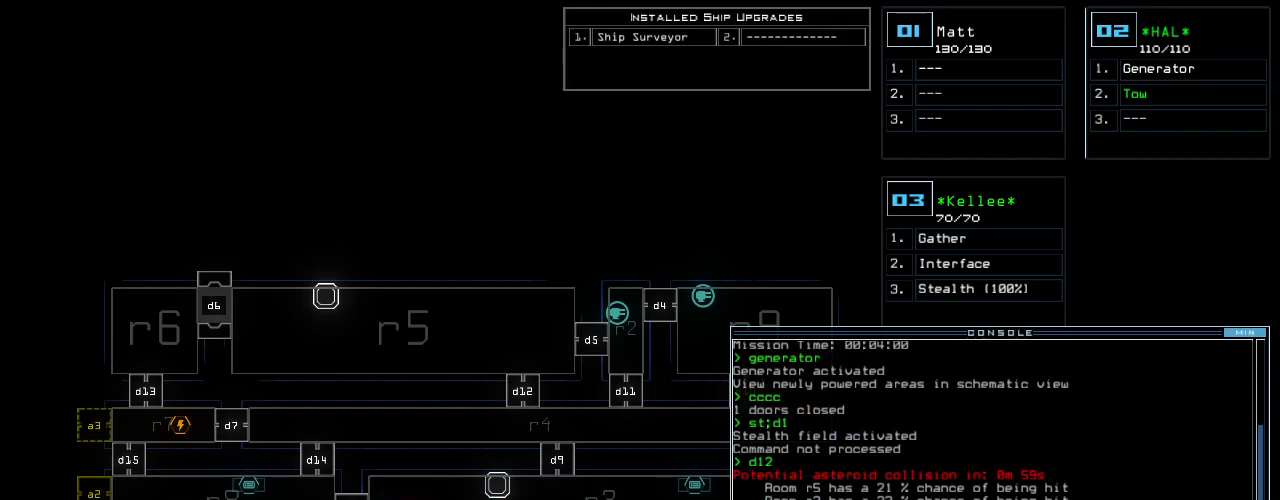
{"keys": [], "events": [[80, "f5", "up"]]}
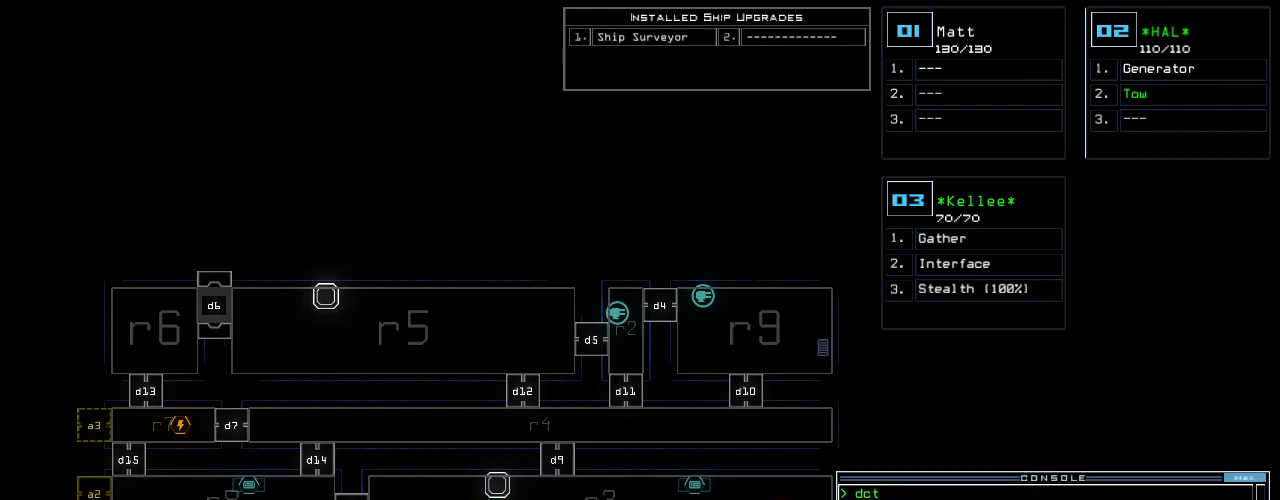
{"keys": [], "events": []}
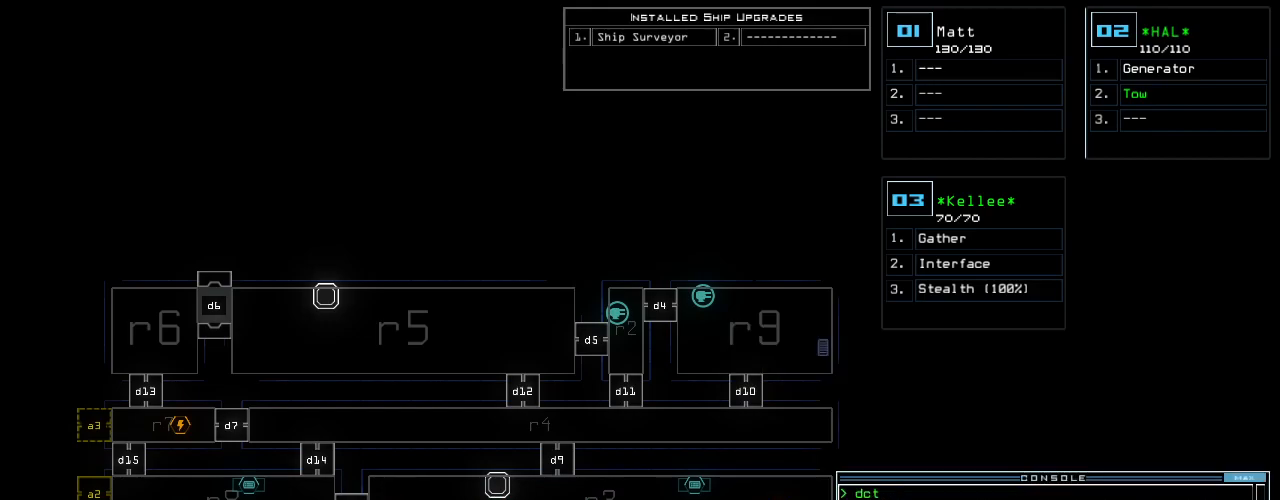
{"keys": ["right", "up"], "events": [[160, "2", "down"], [200, "right", "down"], [220, "up", "down"], [260, "2", "up"]]}
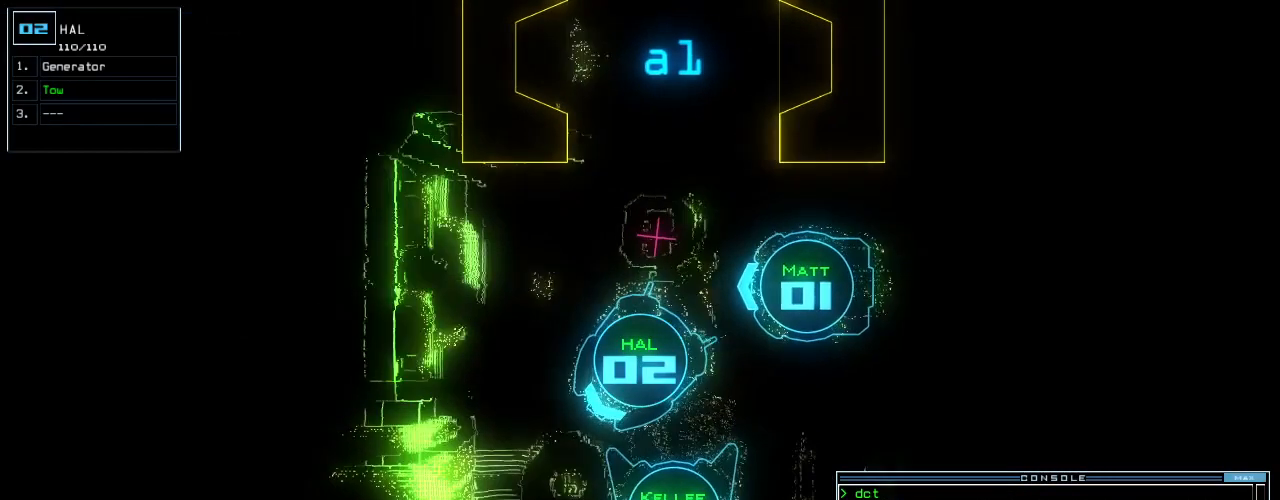
{"keys": ["left", "up"], "events": [[80, "right", "up"], [160, "left", "down"], [240, "r", "down"], [280, "a", "down"], [300, "left", "up"], [340, "r", "up"], [340, "return", "down"], [440, "a", "up"], [440, "return", "up"], [500, "left", "down"]]}
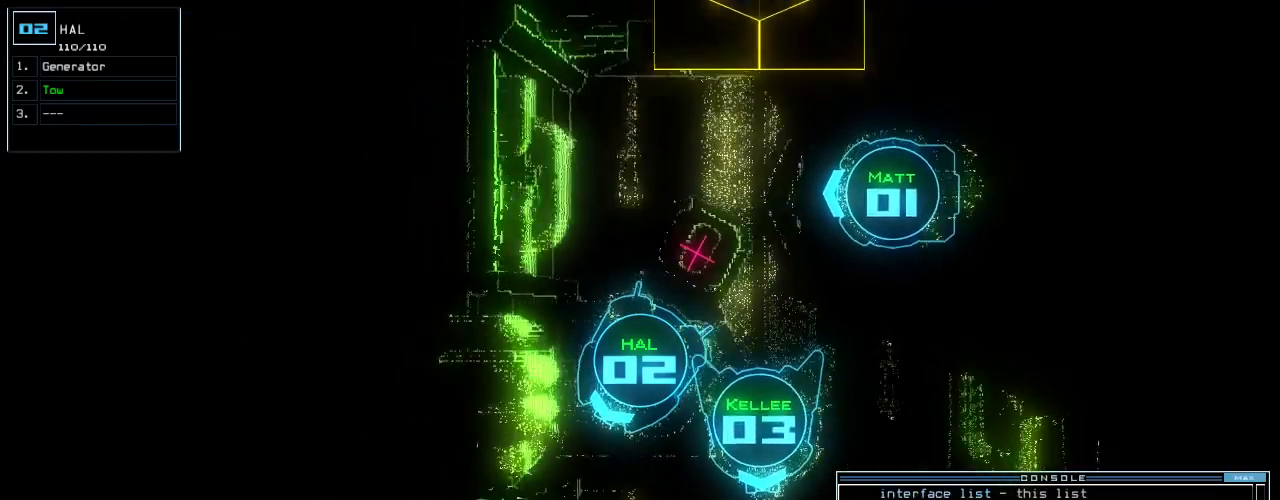
{"keys": [], "events": [[200, "t", "down"], [240, "left", "up"], [280, "t", "up"], [300, "up", "up"], [380, "o", "down"], [480, "o", "up"]]}
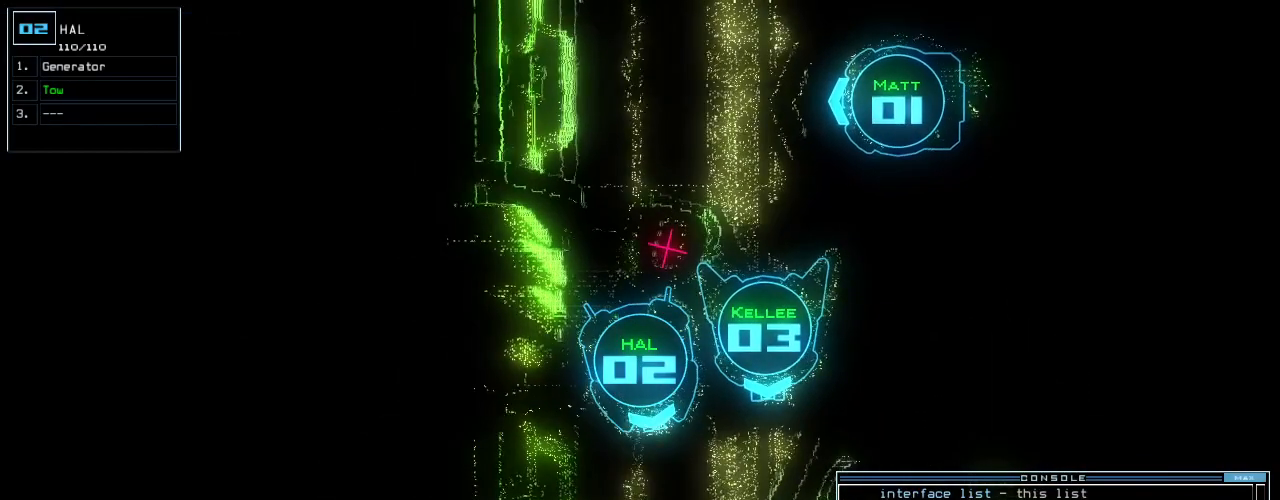
{"keys": [], "events": [[20, "return", "down"], [100, "return", "up"], [120, "space", "down"], [200, "space", "up"]]}
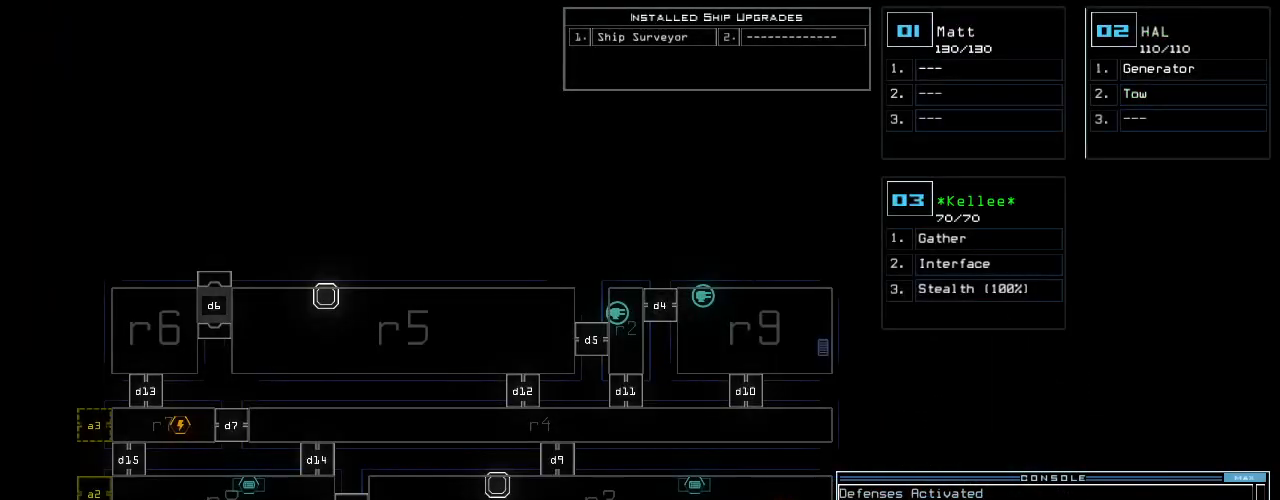
{"keys": [], "events": []}
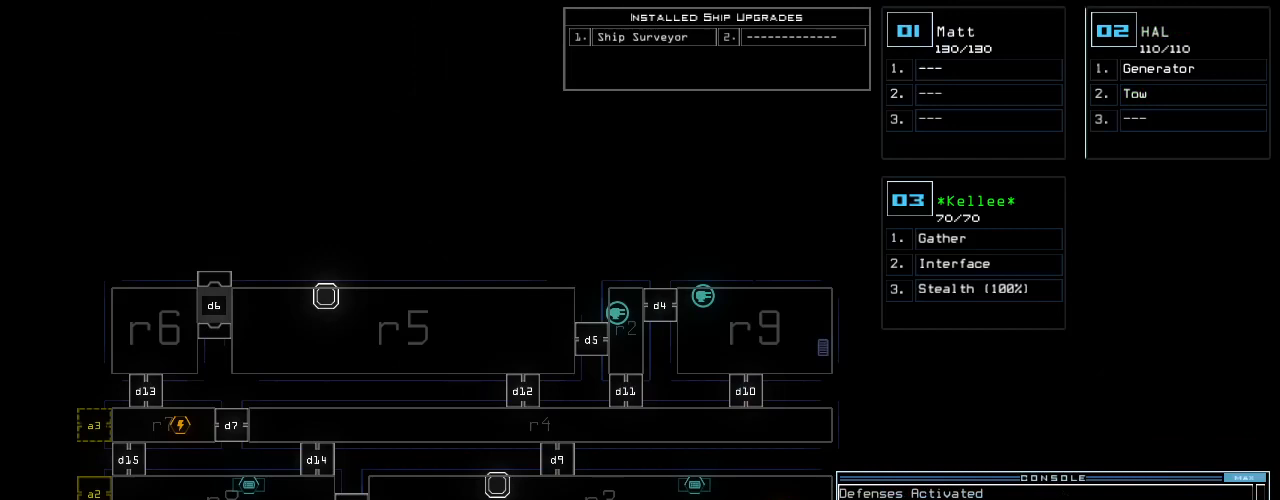
{"keys": [], "events": []}
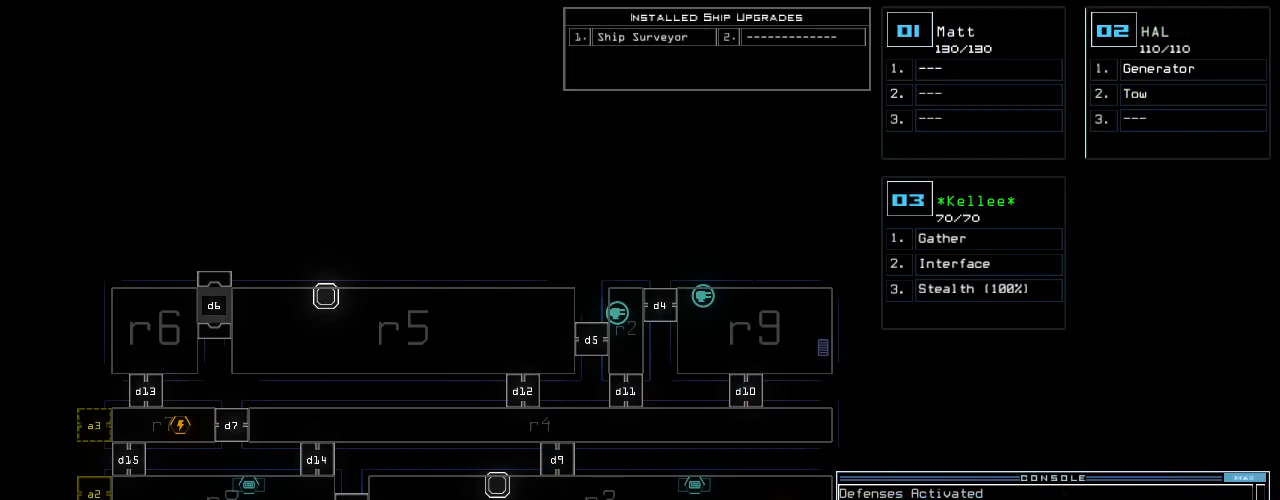
{"keys": [], "events": []}
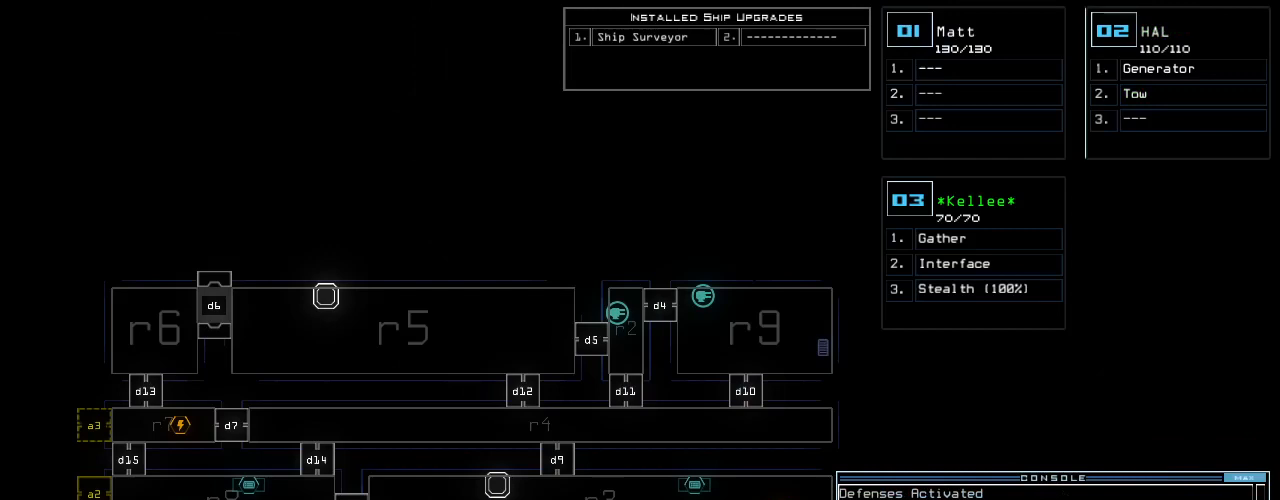
{"keys": [], "events": []}
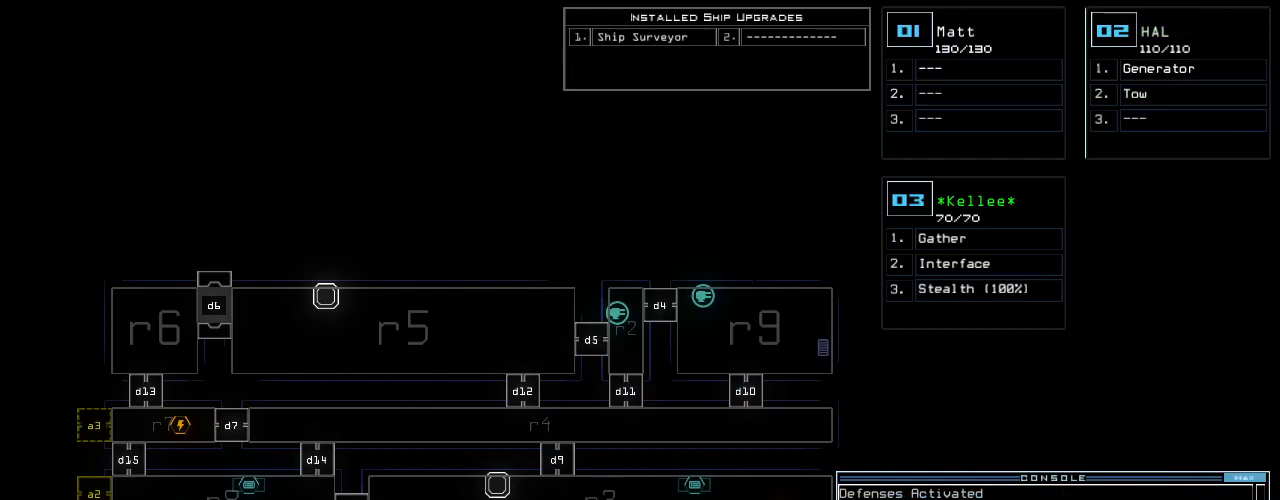
{"keys": [], "events": [[240, "o", "down"], [300, "o", "up"], [340, "o", "down"], [440, "o", "up"]]}
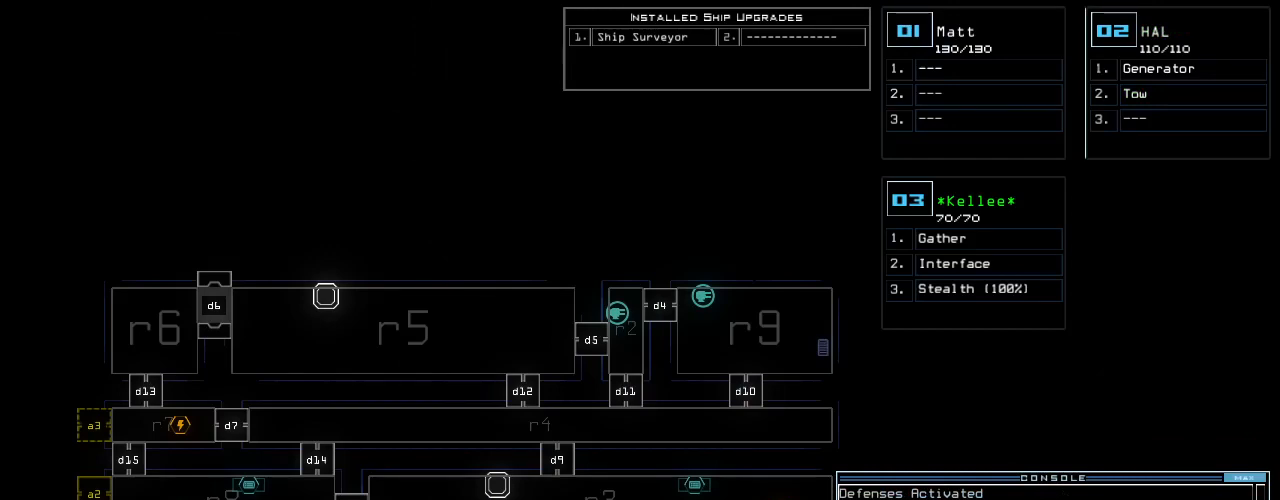
{"keys": [], "events": [[40, "return", "down"], [100, "return", "up"]]}
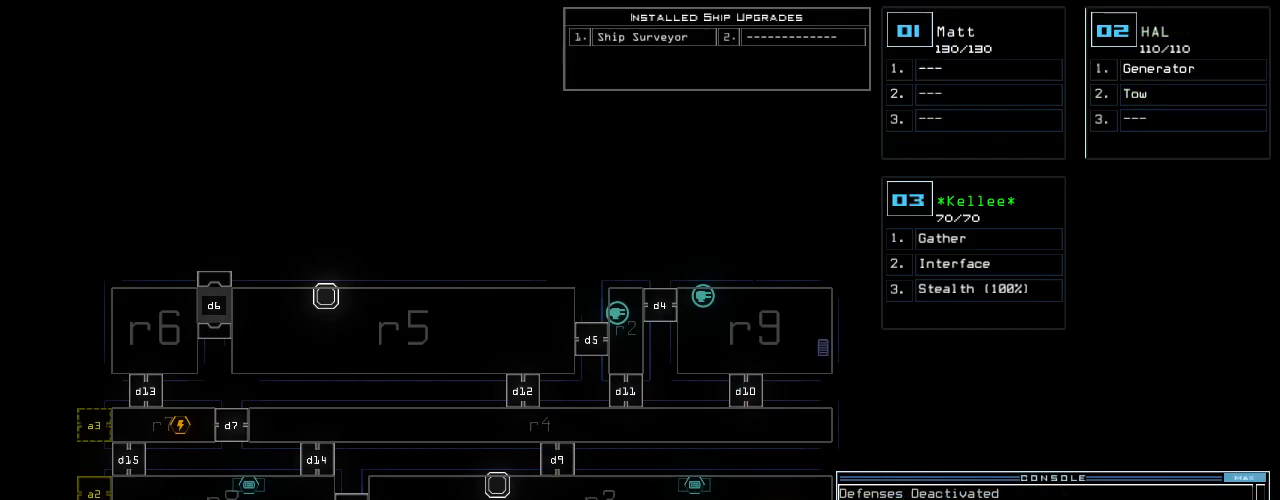
{"keys": [], "events": []}
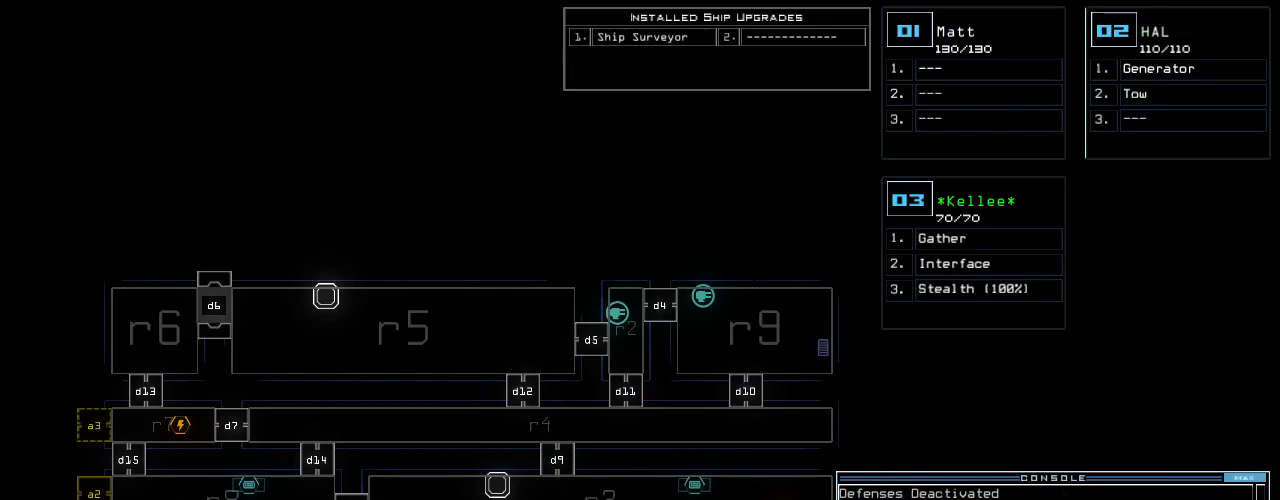
{"keys": [], "events": []}
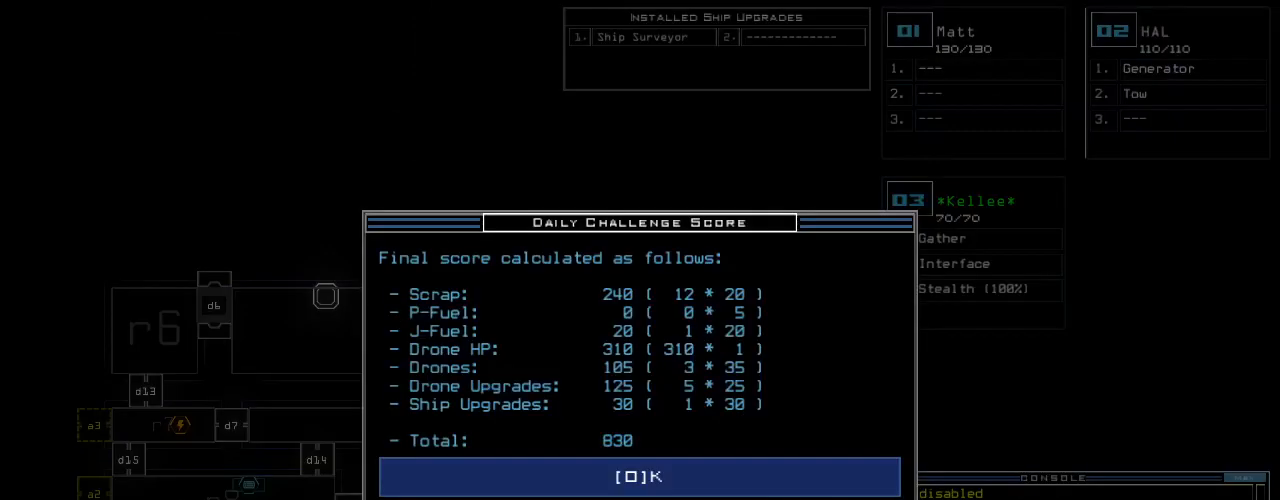
{"keys": [], "events": [[180, "space", "down"], [260, "space", "up"]]}